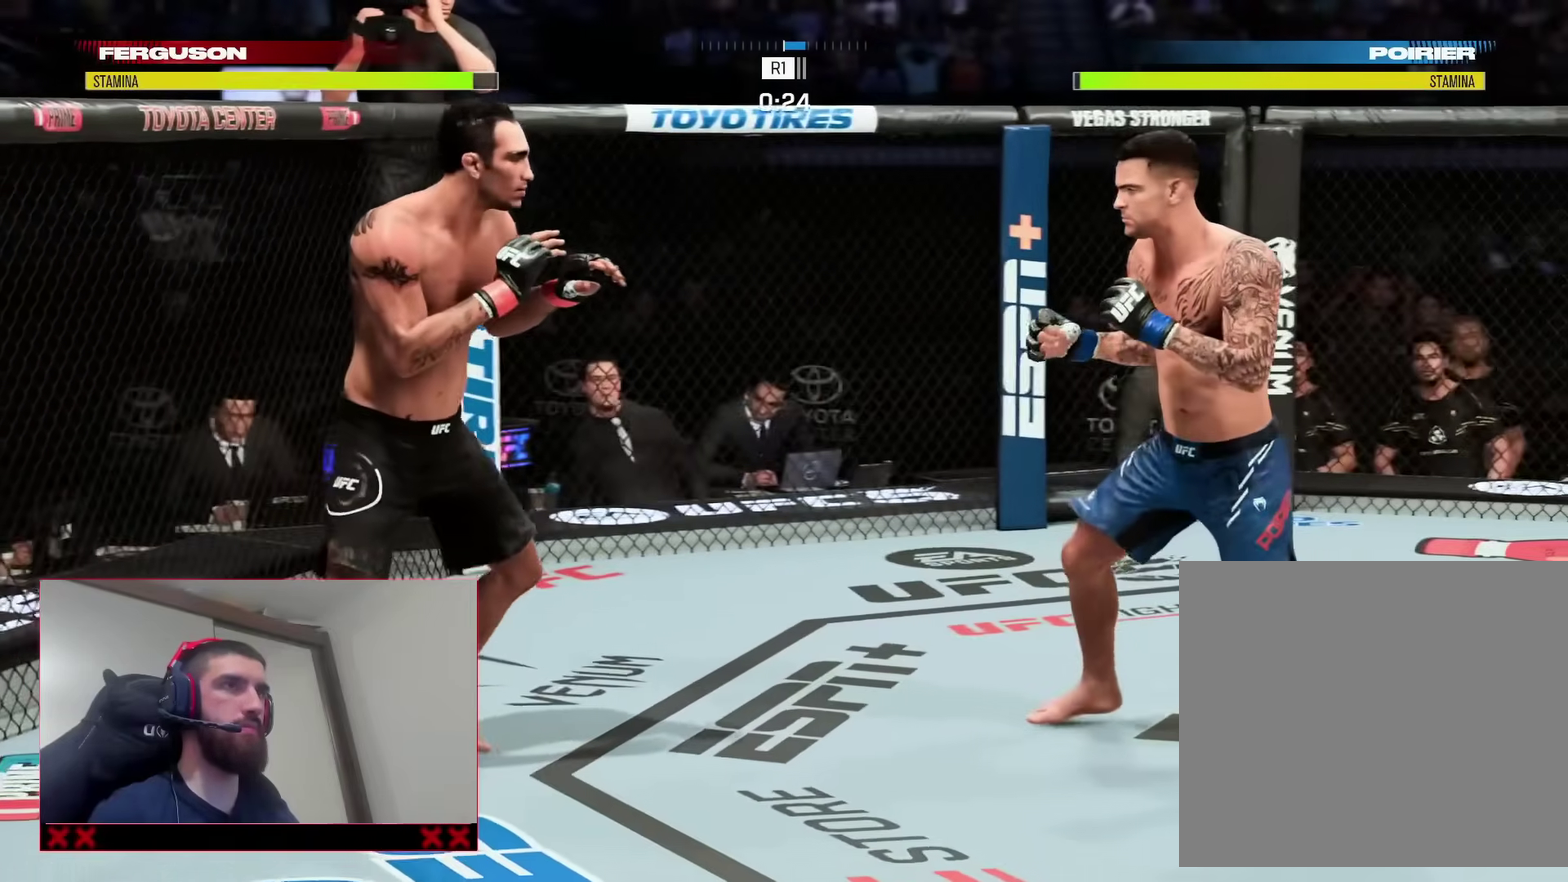
Gameplay with a controller (PlayStation layout); each line is a JSON object with the inputs held at the frame after it (dt_ms = milliseconds from this image to that frame). "events" lists button and stick changes between this image and that frame as [ms after this image, input, new state], when the widget could be followed in between. Not read: L1 R1.
{"dt_ms": 500, "buttons": [], "left_stick": "down", "right_stick": "center"}
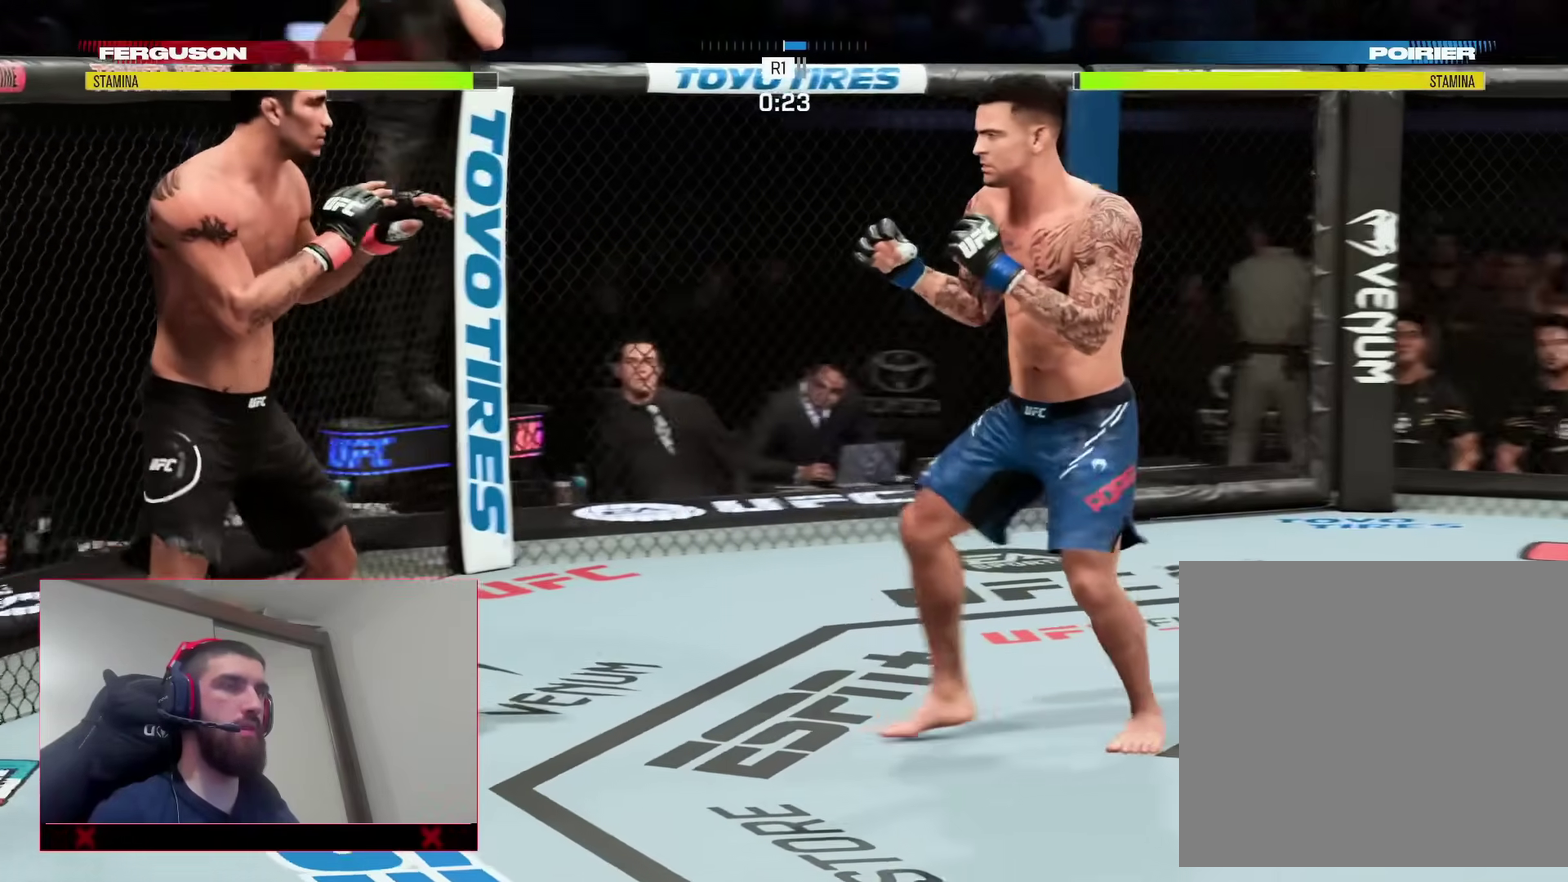
{"dt_ms": 500, "buttons": [], "left_stick": "down", "right_stick": "center", "events": []}
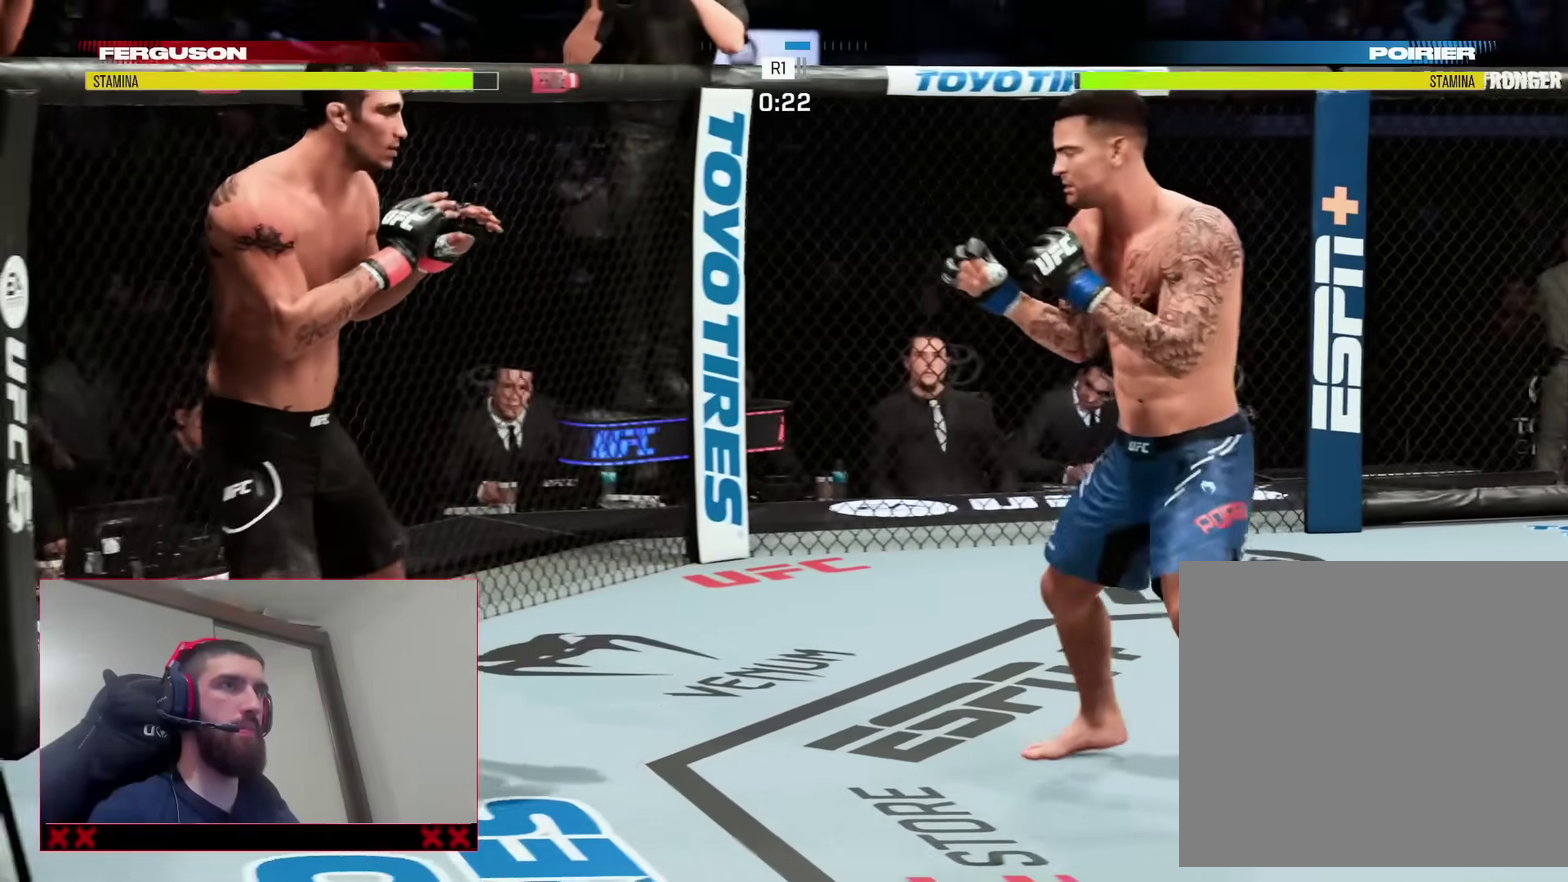
{"dt_ms": 400, "buttons": ["R2"], "left_stick": "up-right", "right_stick": "center", "events": [[67, "left_stick", "down-left"], [367, "R2", "down"], [383, "left_stick", "up-right"]]}
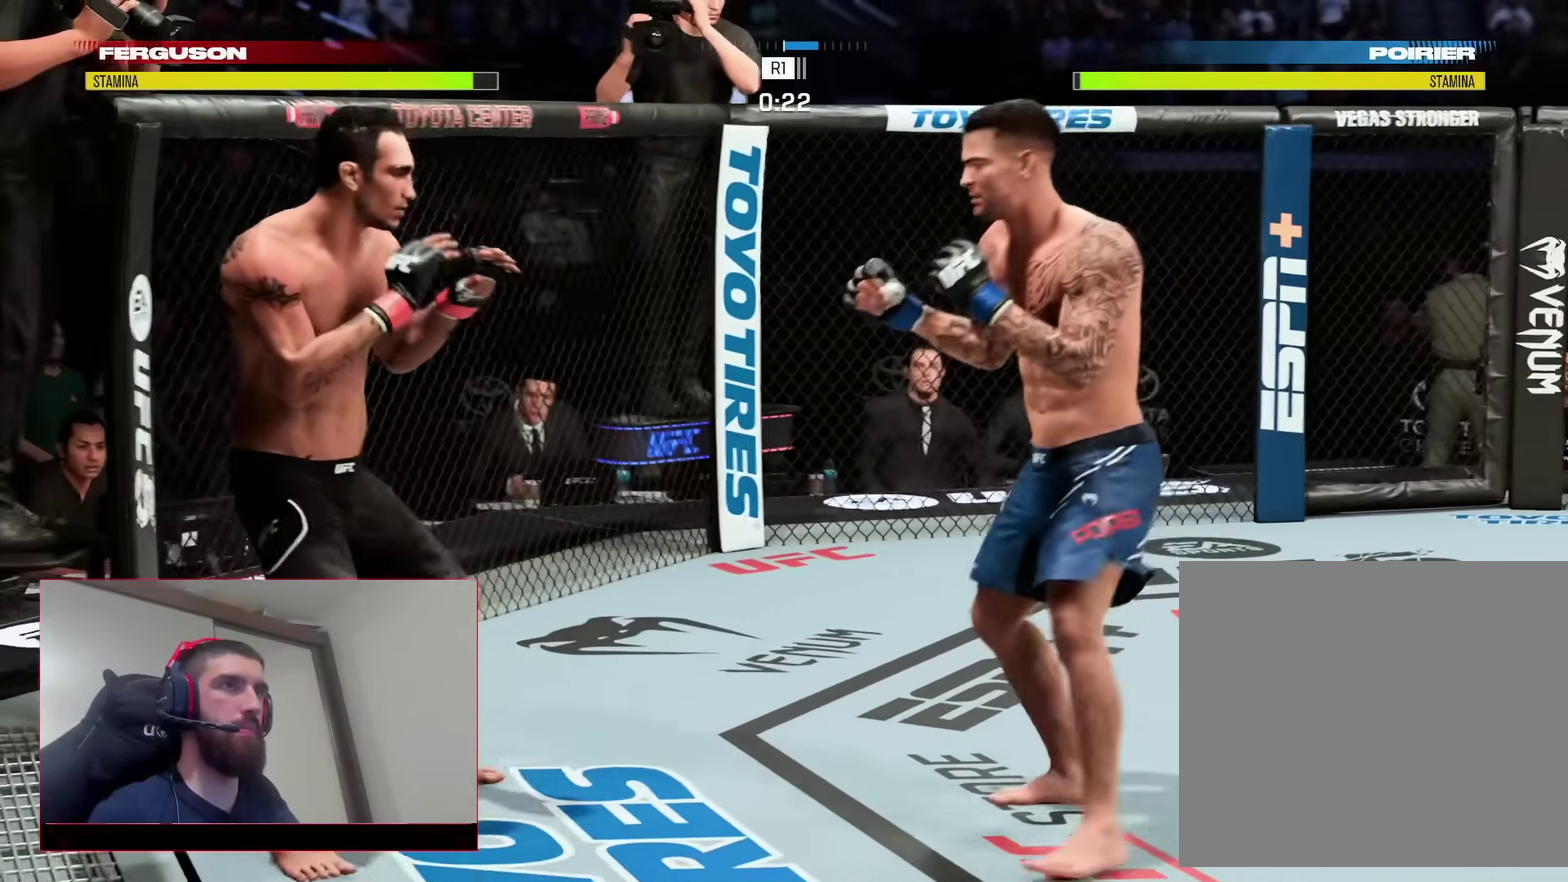
{"dt_ms": 600, "buttons": ["R2"], "left_stick": "up-left", "right_stick": "center", "events": [[50, "left_stick", "right"], [133, "left_stick", "center"], [217, "left_stick", "up-left"]]}
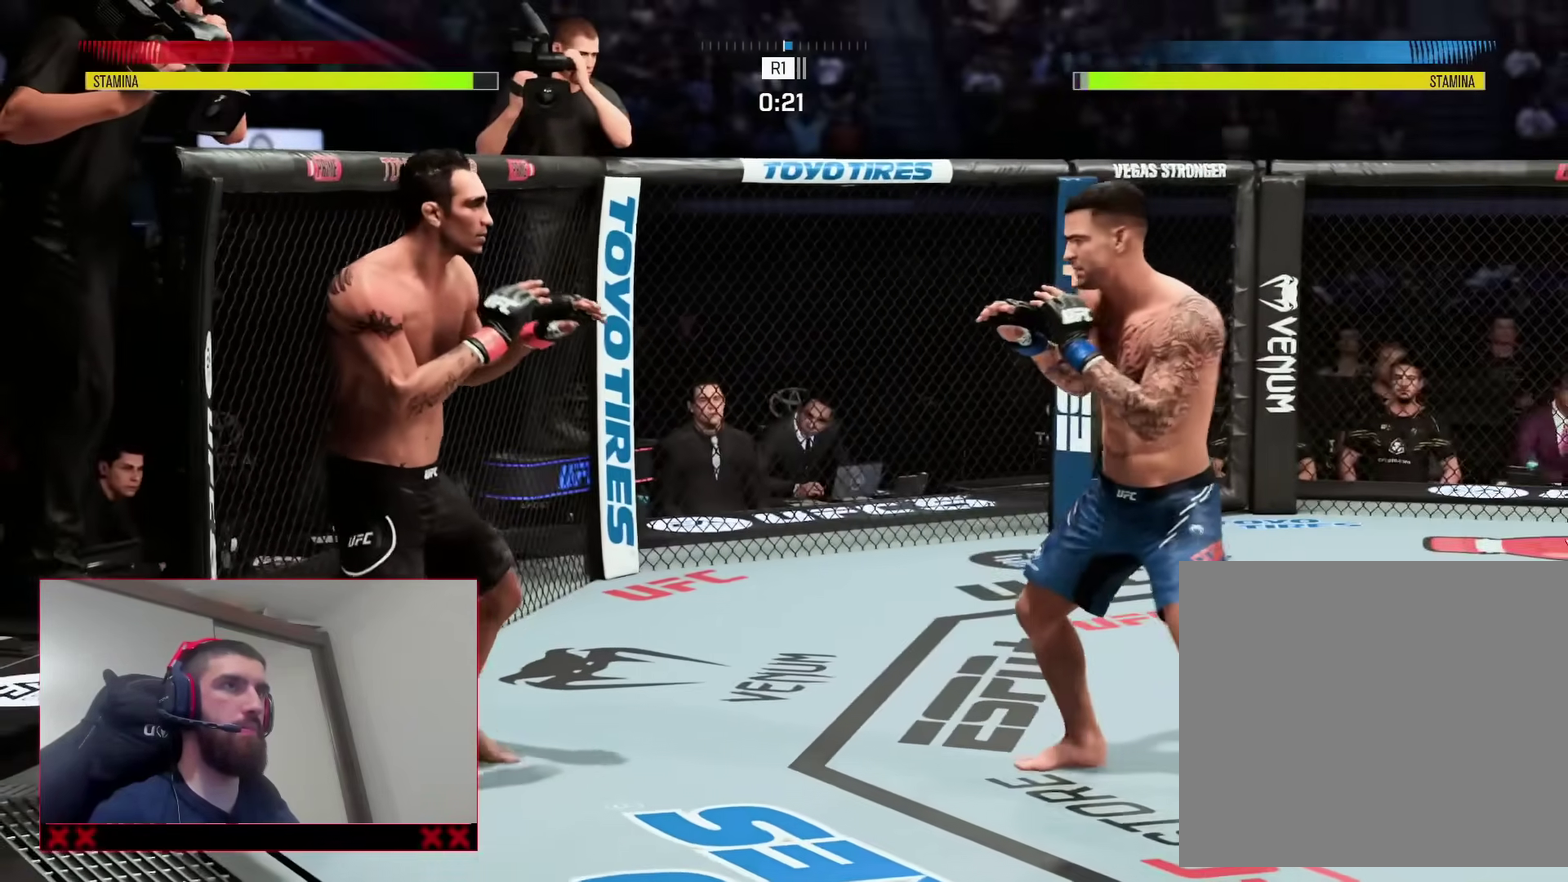
{"dt_ms": 300, "buttons": ["L2"], "left_stick": "left", "right_stick": "center"}
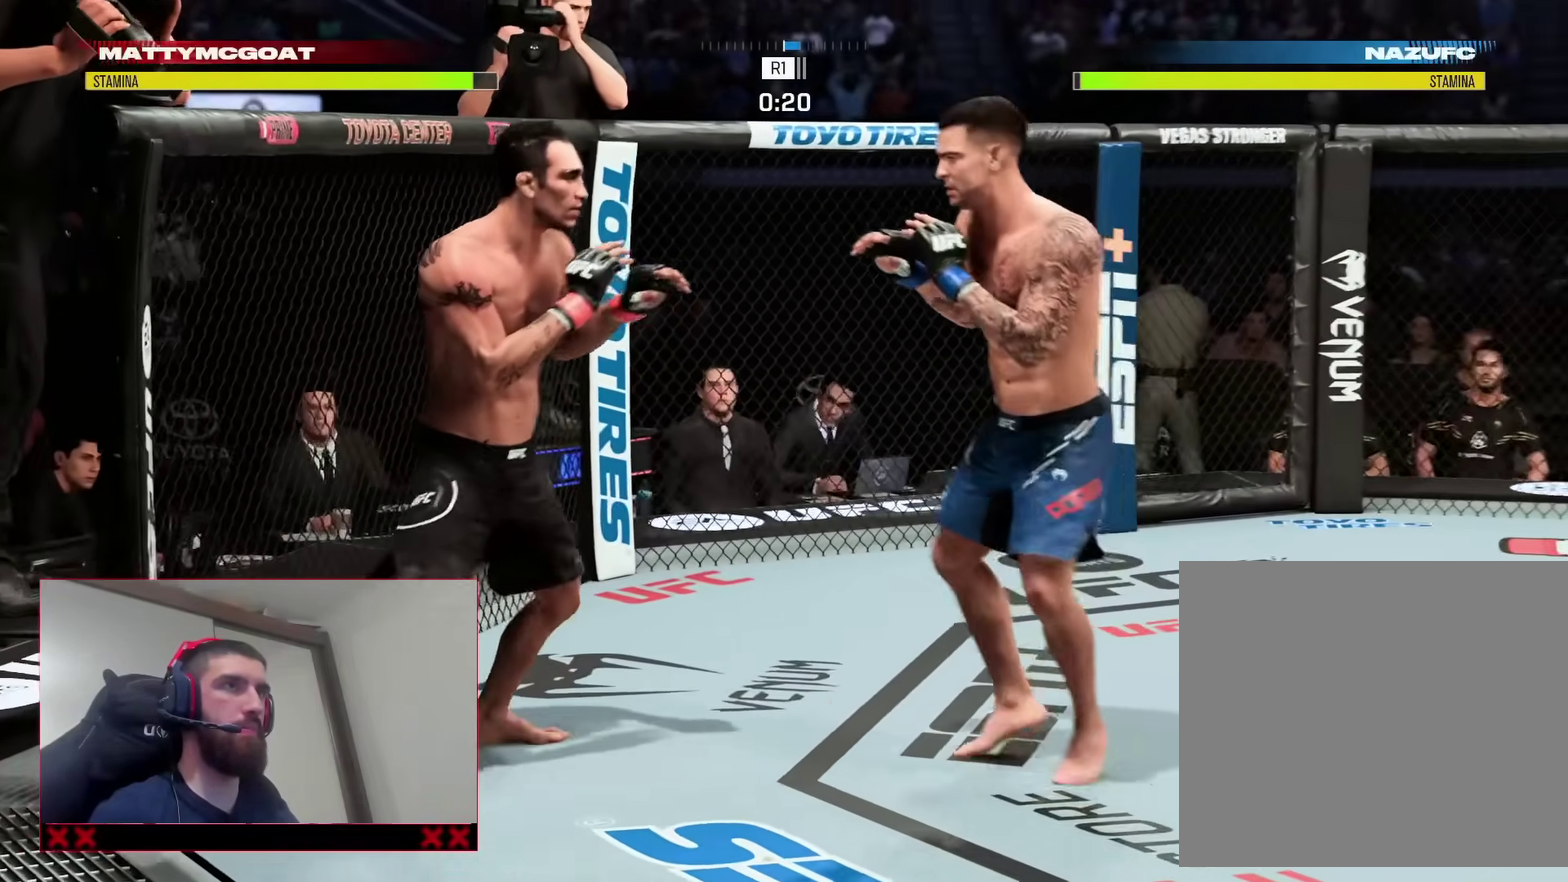
{"dt_ms": 800, "buttons": [], "left_stick": "right", "right_stick": "center"}
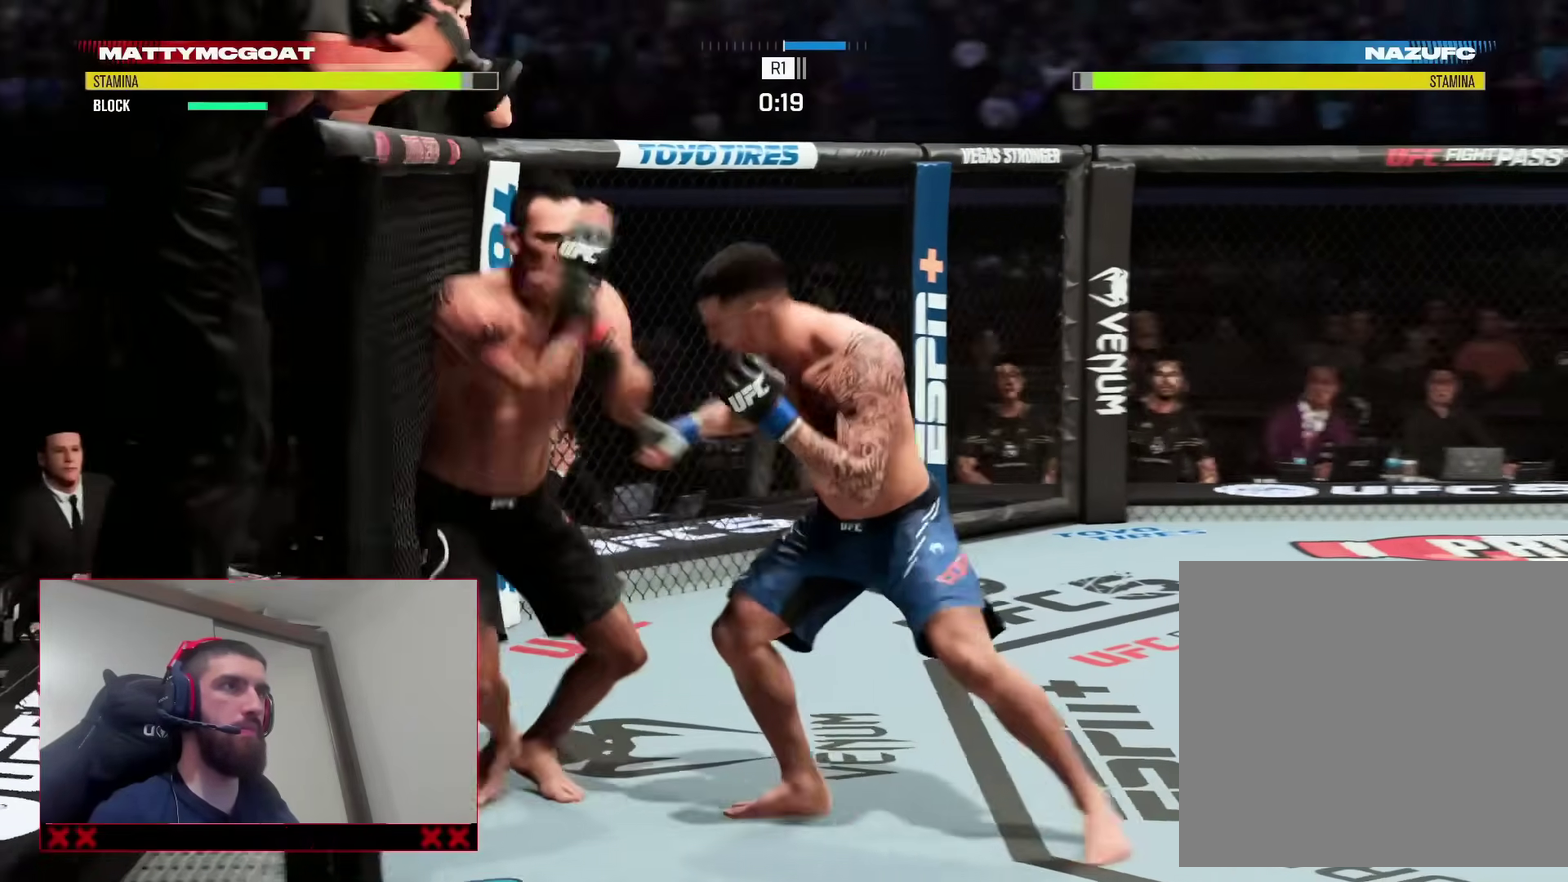
{"dt_ms": 400, "buttons": ["R2"], "left_stick": "up-right", "right_stick": "center", "events": [[17, "R2", "down"], [333, "left_stick", "up-right"]]}
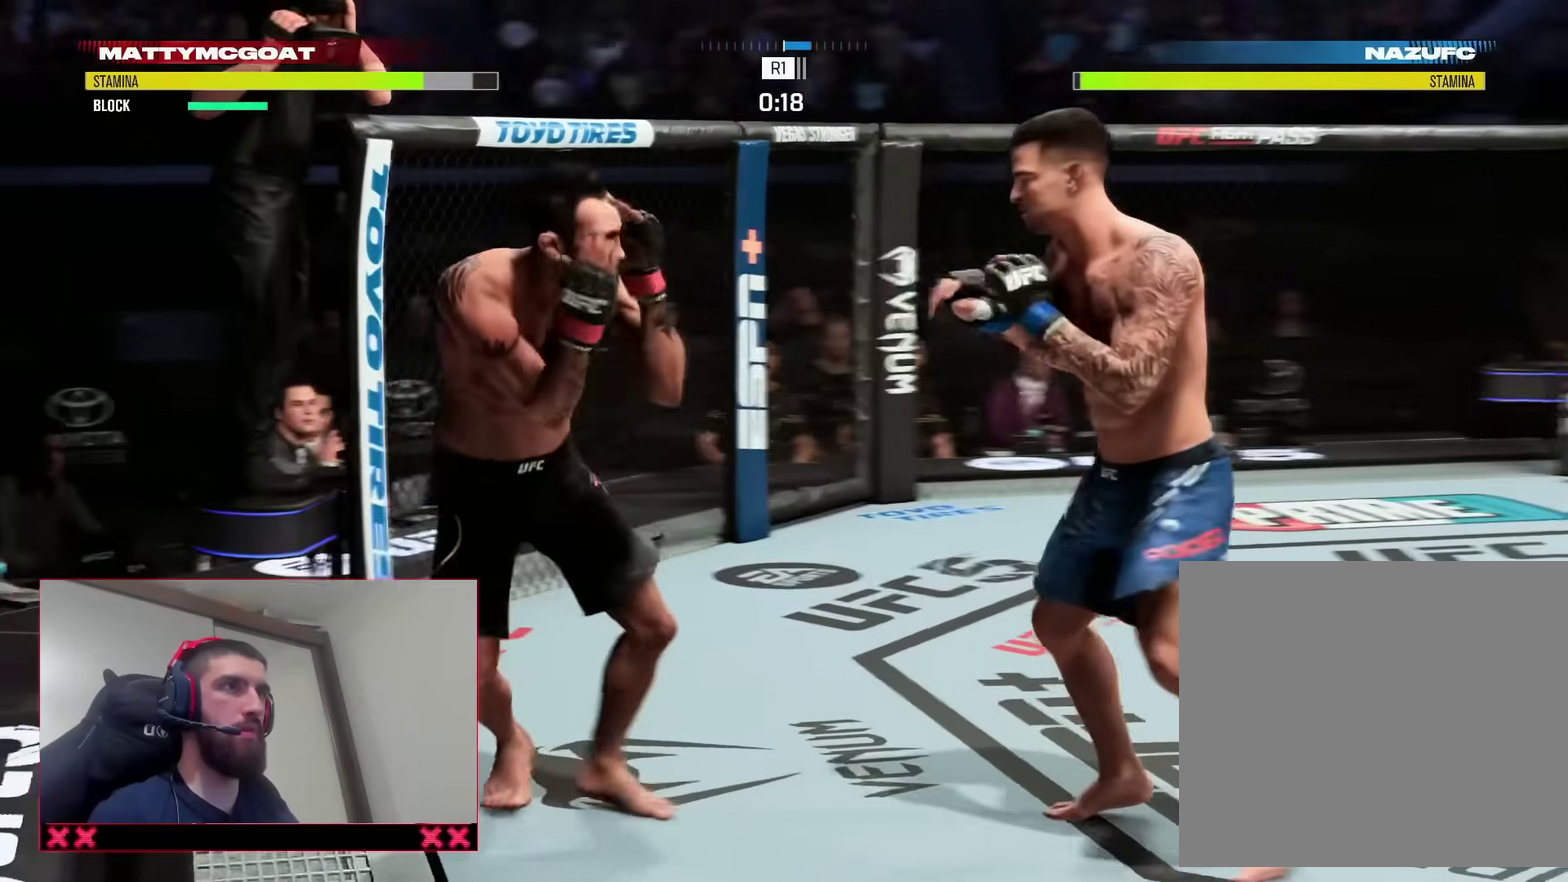
{"dt_ms": 500, "buttons": ["R2"], "left_stick": "up-left", "right_stick": "center", "events": [[33, "R2", "up"], [283, "left_stick", "up"], [433, "R2", "down"], [450, "left_stick", "up-left"]]}
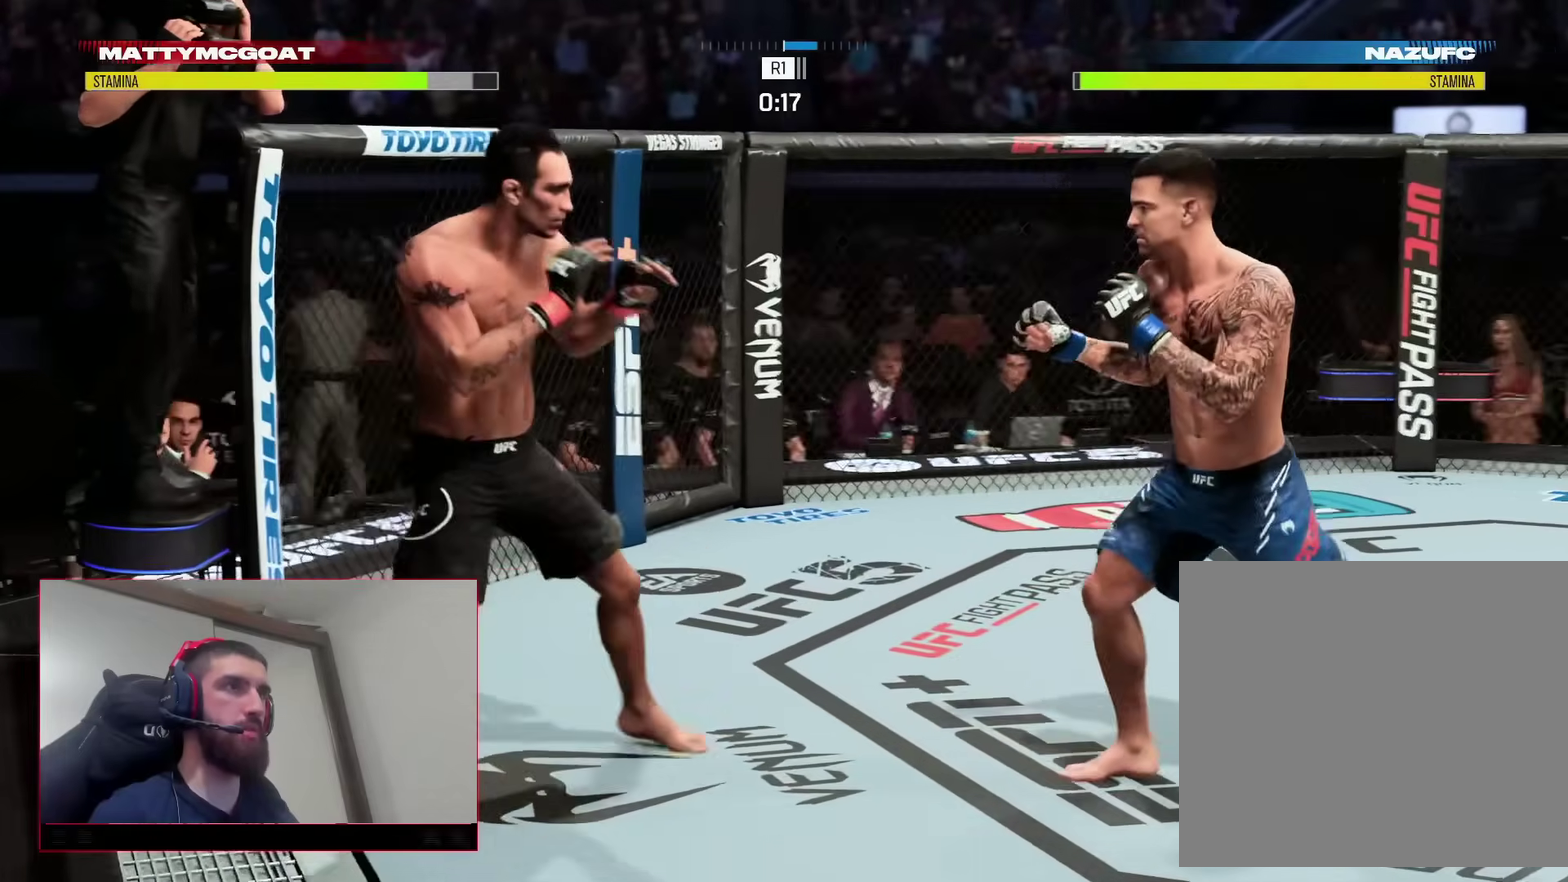
{"dt_ms": 500, "buttons": [], "left_stick": "center", "right_stick": "center", "events": [[183, "left_stick", "left"], [217, "R2", "up"], [217, "TRIANGLE", "down"], [350, "TRIANGLE", "up"], [467, "left_stick", "center"]]}
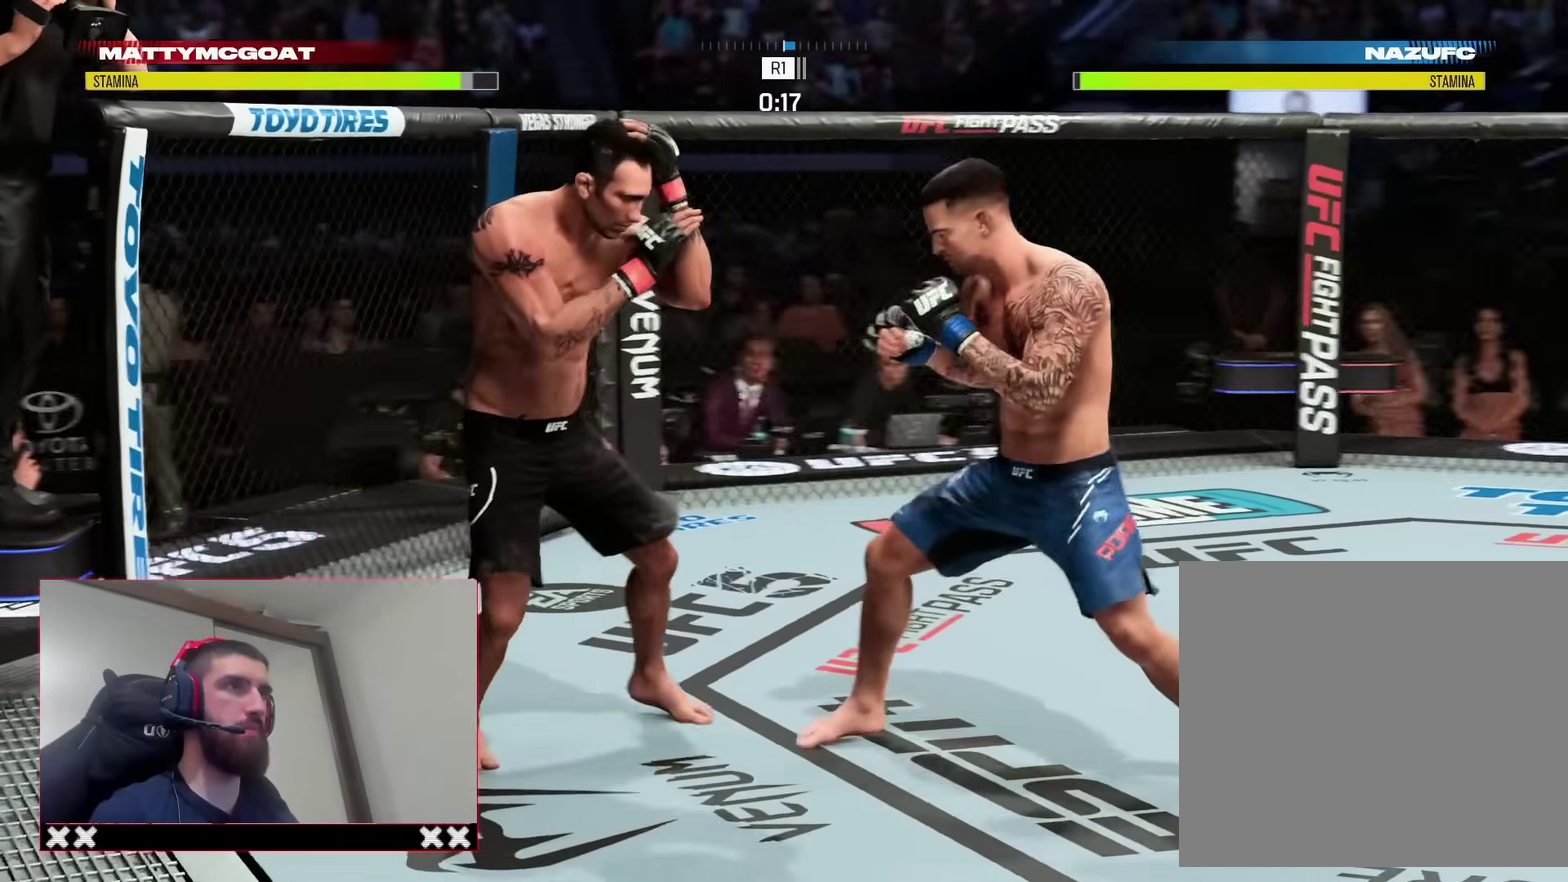
{"dt_ms": 300, "buttons": ["R2"], "left_stick": "right", "right_stick": "center", "events": [[200, "left_stick", "right"], [233, "R2", "down"]]}
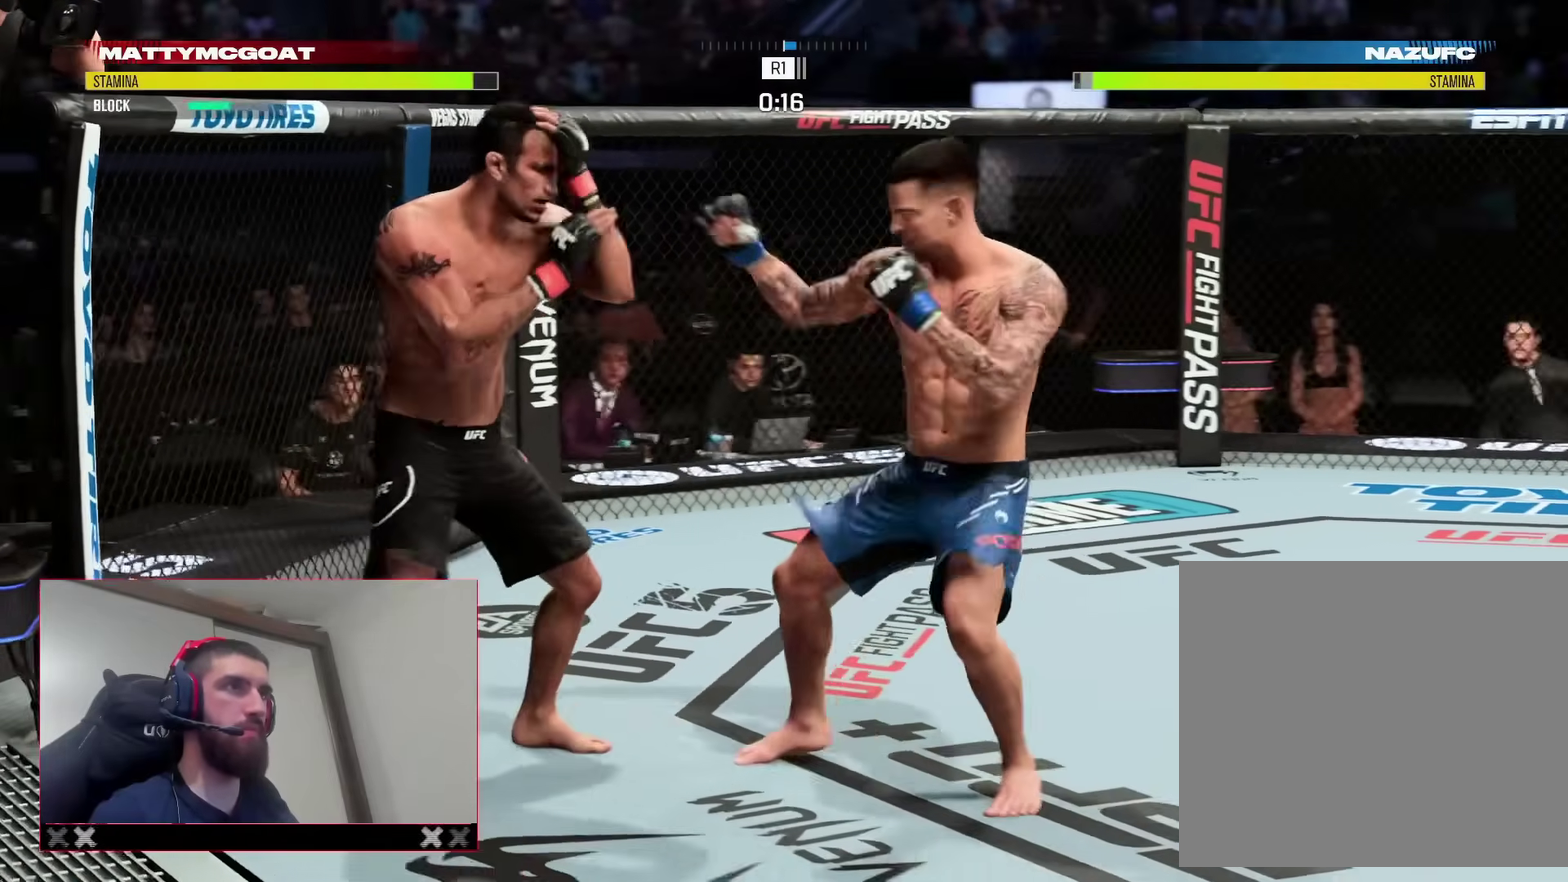
{"dt_ms": 900, "buttons": [], "left_stick": "up", "right_stick": "center", "events": [[83, "left_stick", "up-right"], [300, "left_stick", "up-left"], [350, "R2", "up"], [400, "left_stick", "up-right"], [450, "R2", "down"], [583, "left_stick", "up"], [617, "R2", "up"], [767, "left_stick", "up-right"], [900, "left_stick", "up"]]}
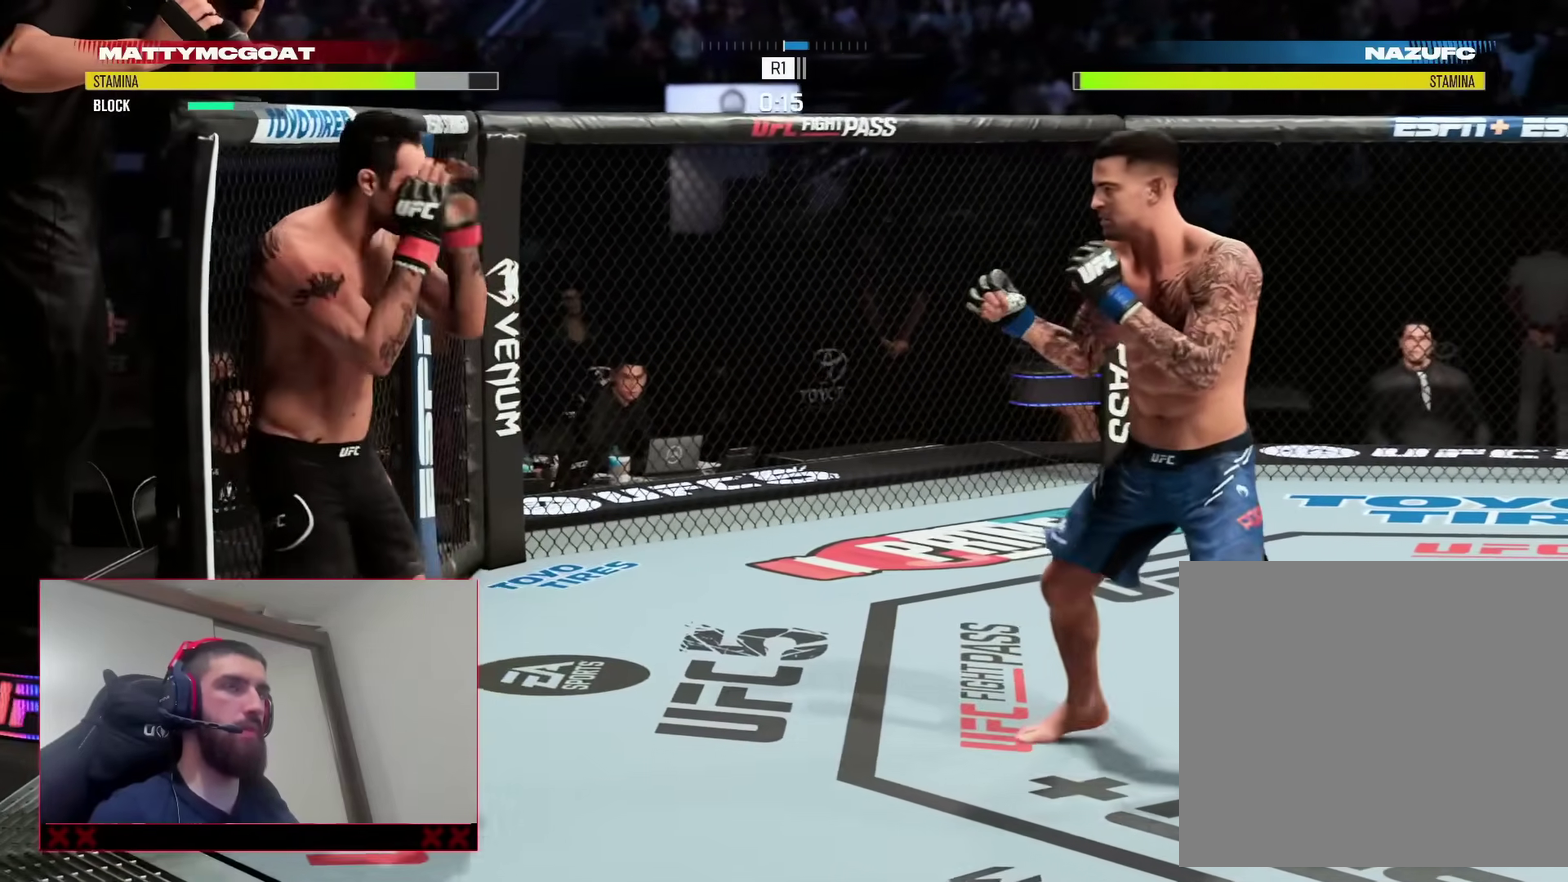
{"dt_ms": 300, "buttons": [], "left_stick": "up-right", "right_stick": "center", "events": [[267, "left_stick", "up-right"]]}
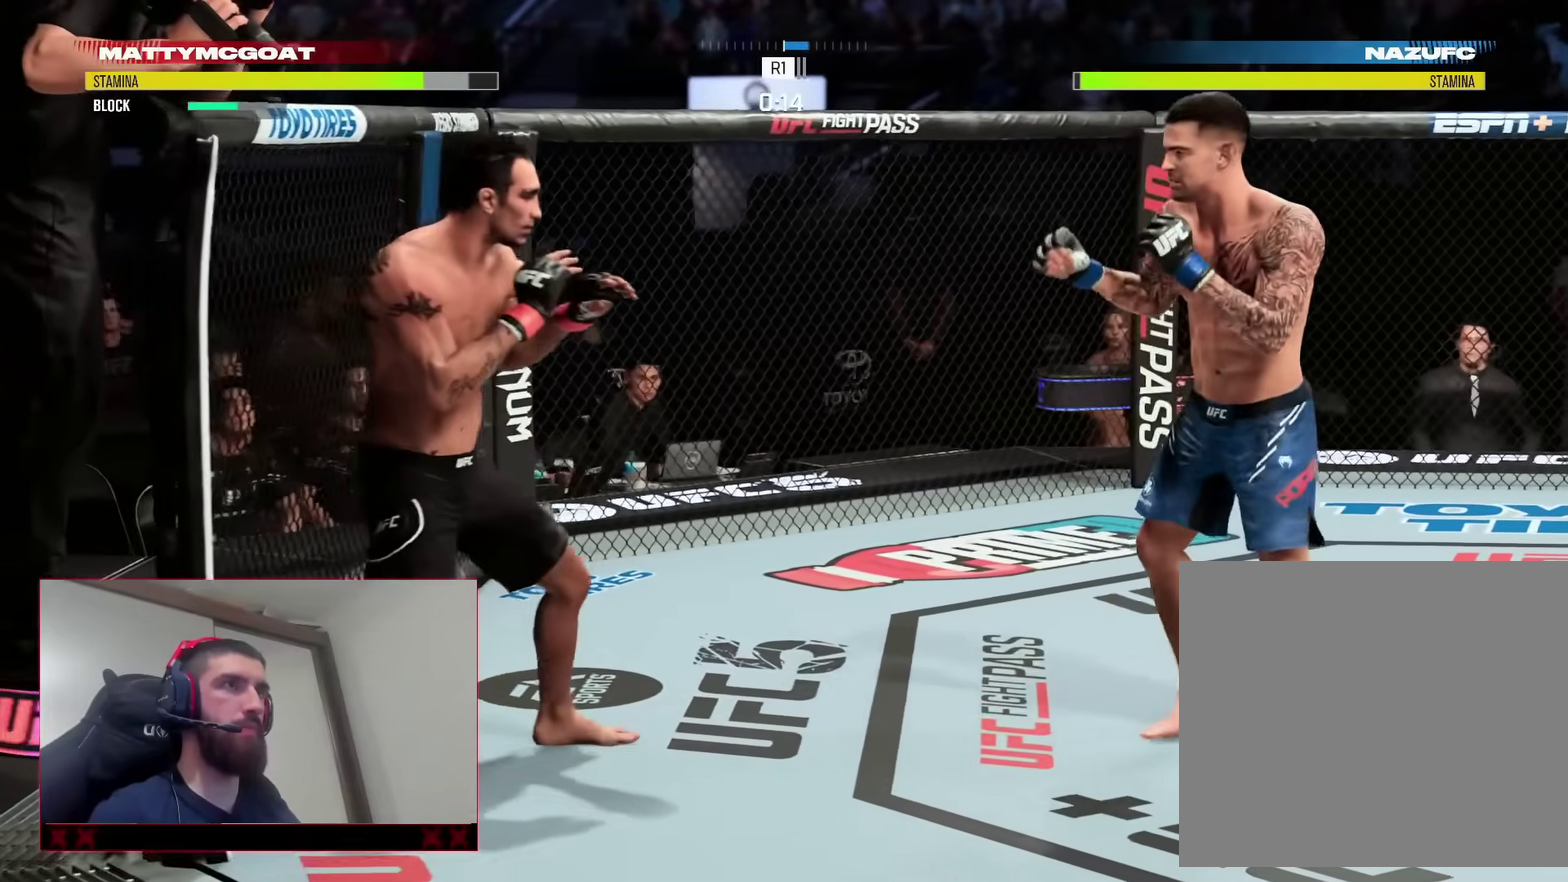
{"dt_ms": 600, "buttons": ["R2"], "left_stick": "down", "right_stick": "center", "events": [[83, "left_stick", "up"], [333, "left_stick", "up-right"], [417, "R2", "down"], [450, "left_stick", "down-right"], [500, "left_stick", "down"]]}
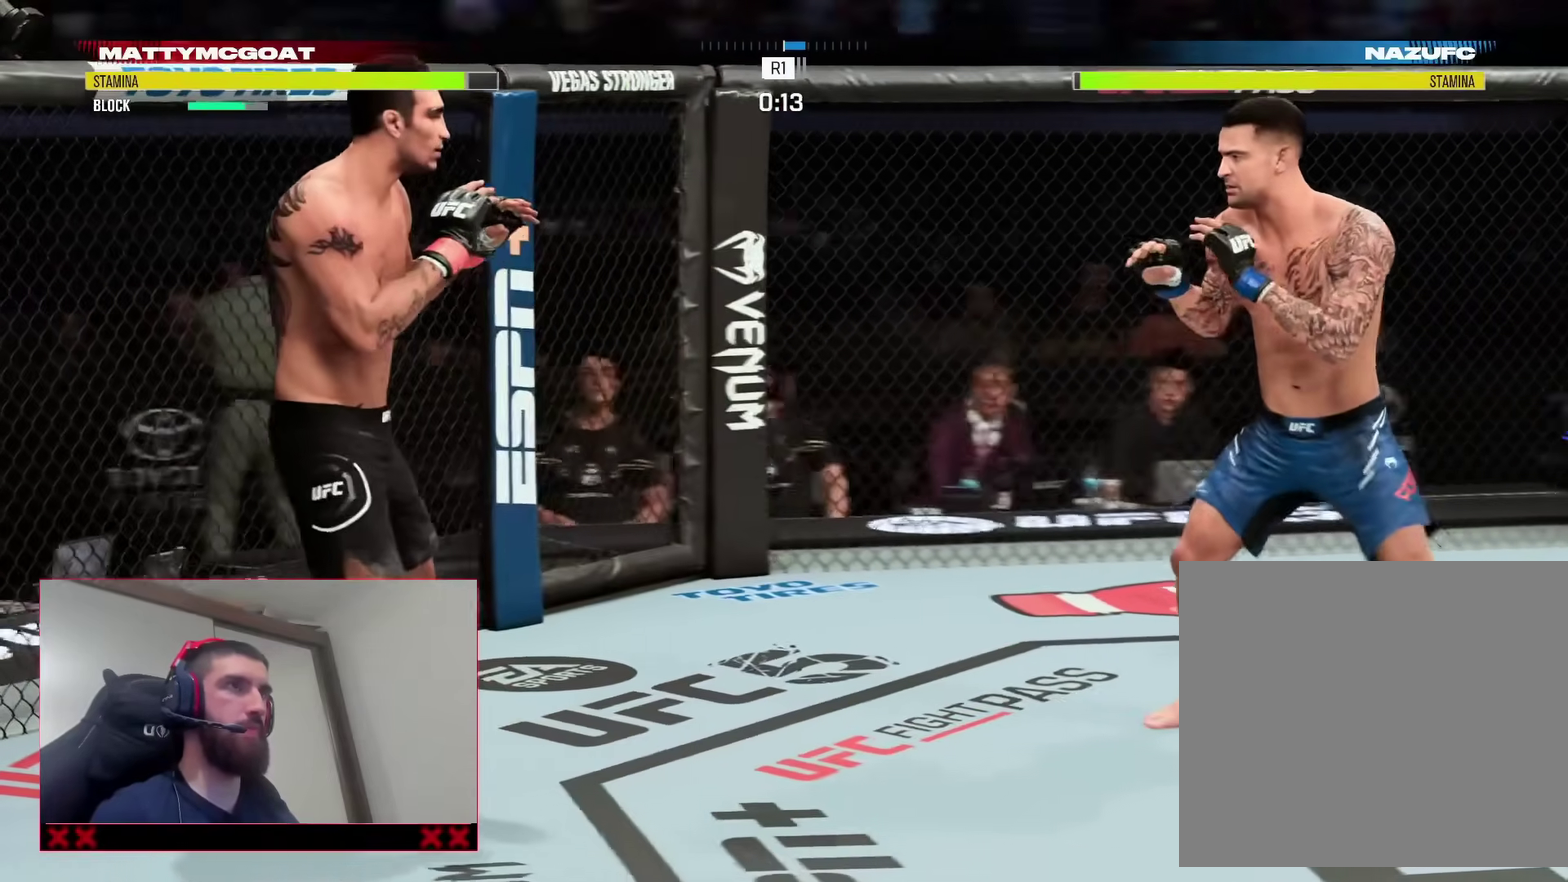
{"dt_ms": 400, "buttons": ["R2"], "left_stick": "down", "right_stick": "center", "events": [[67, "R2", "up"], [150, "R2", "down"]]}
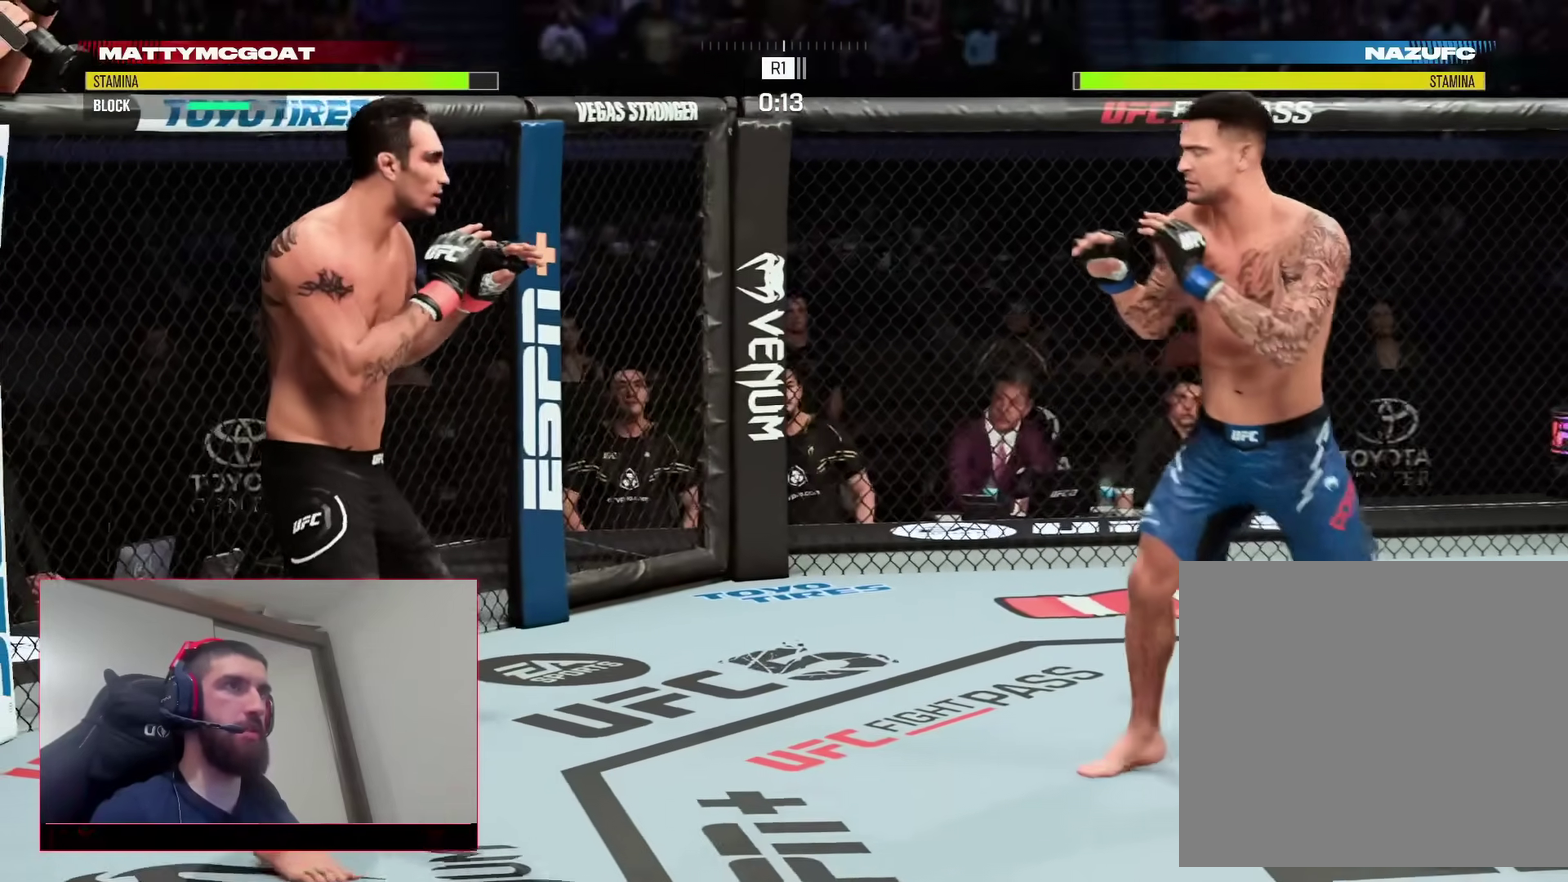
{"dt_ms": 400, "buttons": [], "left_stick": "down-right", "right_stick": "center", "events": [[50, "R2", "up"], [117, "R2", "down"], [150, "left_stick", "down-left"], [250, "left_stick", "down"], [317, "left_stick", "down-right"], [367, "R2", "up"]]}
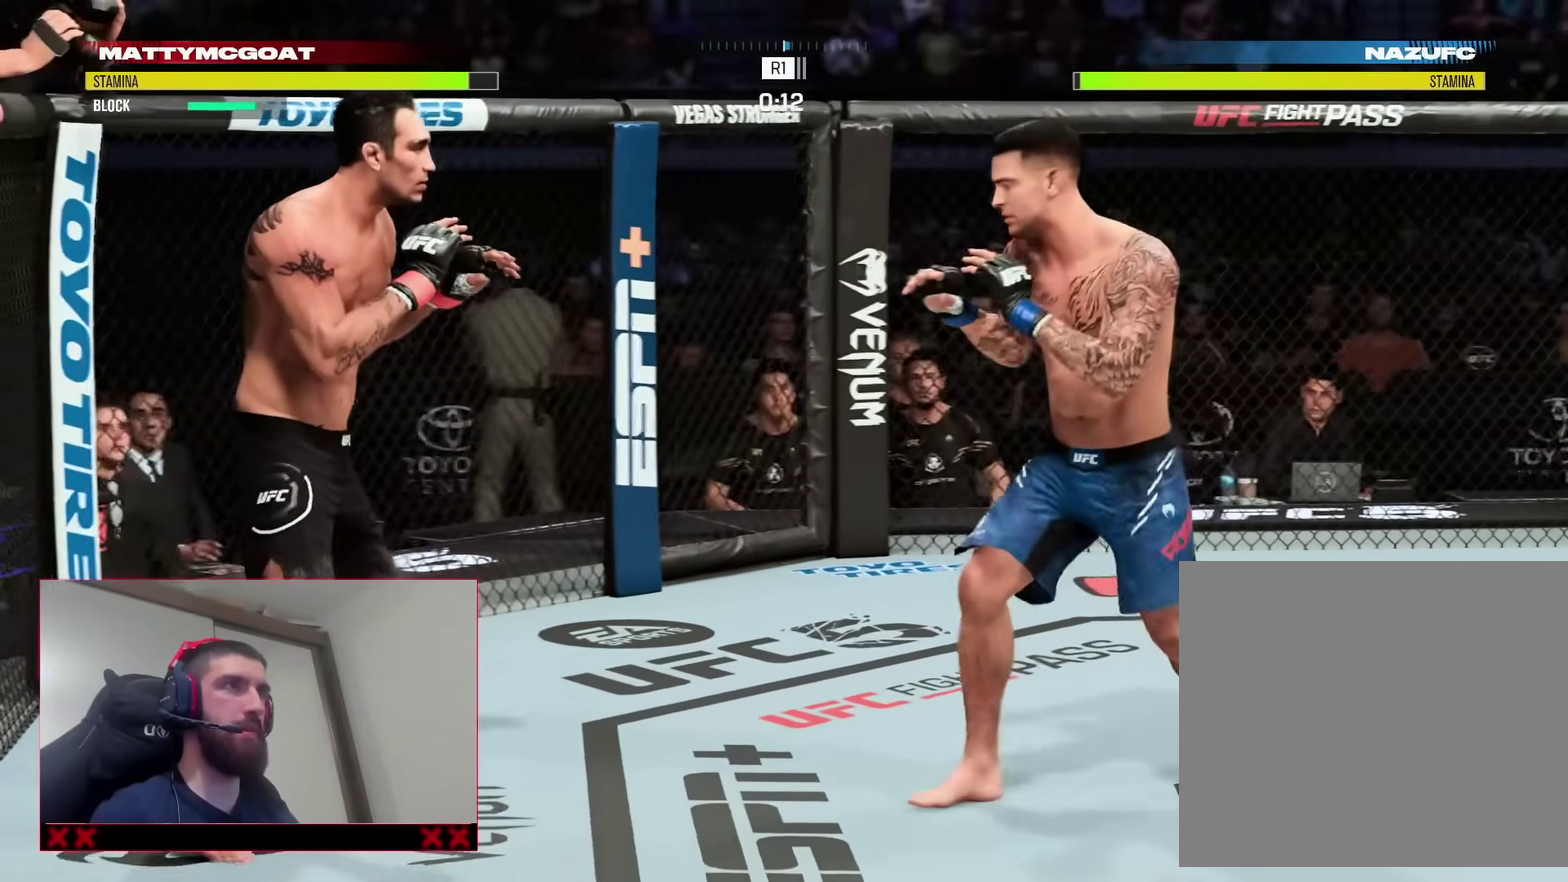
{"dt_ms": 600, "buttons": [], "left_stick": "down", "right_stick": "center"}
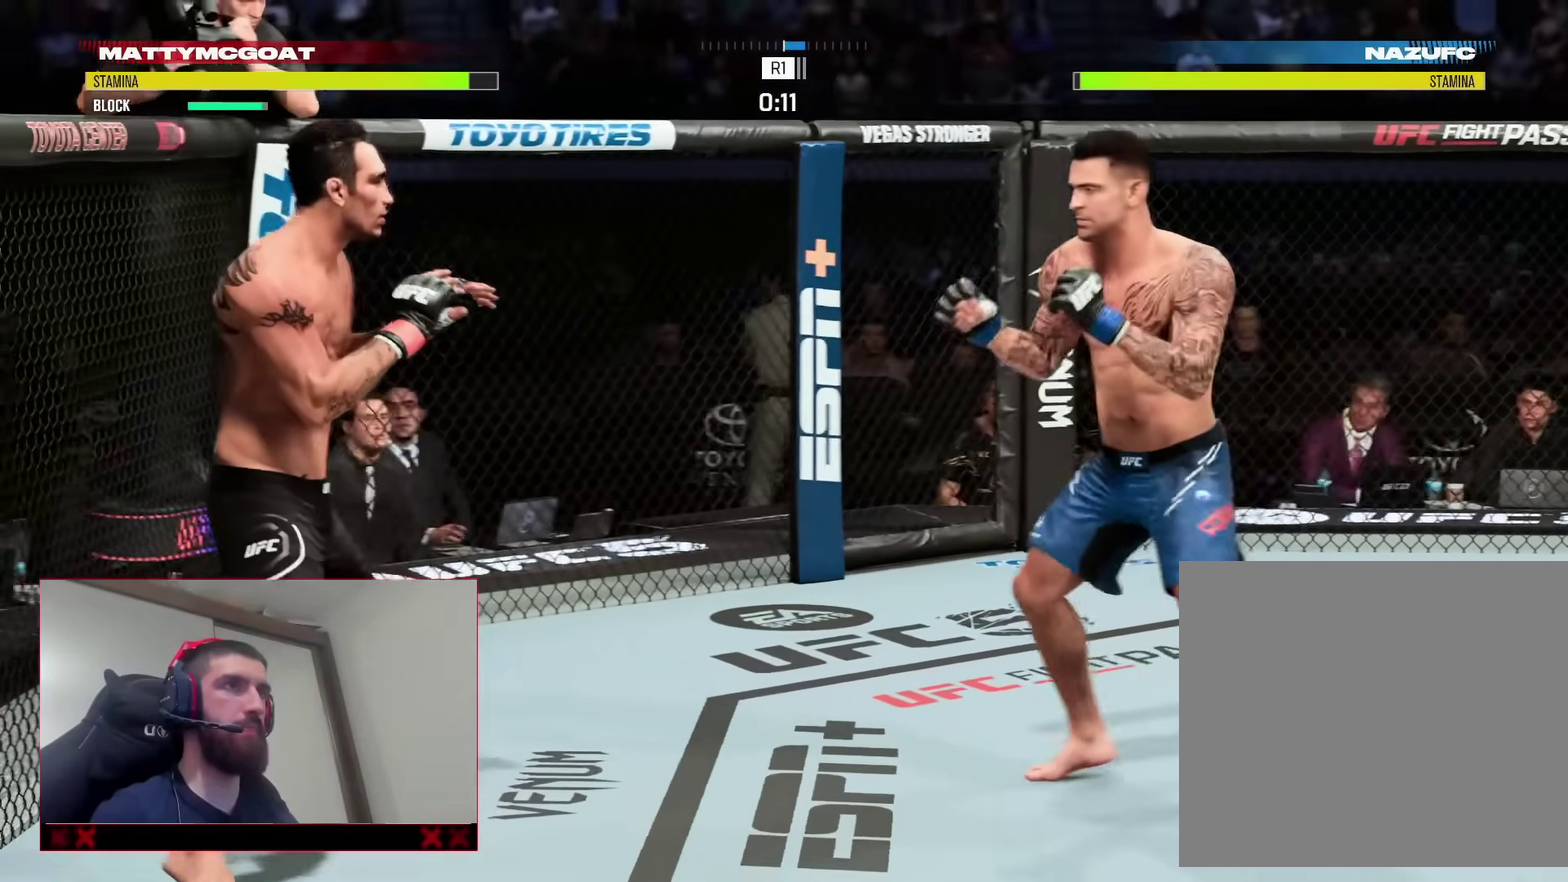
{"dt_ms": 300, "buttons": [], "left_stick": "down-right", "right_stick": "center", "events": [[217, "left_stick", "down-right"]]}